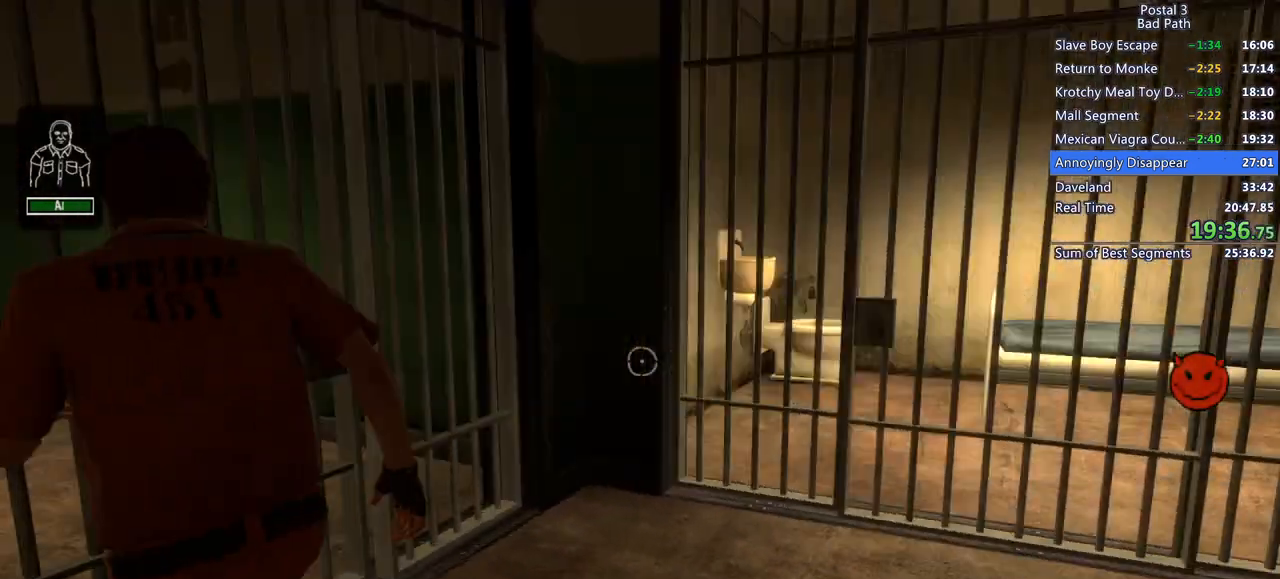
Gameplay with keyboard and mouse; each line is a JSON object with the keys and mouse buttons held at the frame after it. "events" lists presses ("down") and releases ("up") of "1", "2", "3", "a", "alt", "c", "ctrl", "d", "e", "f", "q", "ql", "qs", "r", "s", "shift", "space", "tab", "v", "w", "x", "z", "mouse_left", "mouse_wheel", "mouse_right", "mouse_mb4" and "mouse_mb5" between this image and that frame as [ms after this image, input, new state], when the widget could be followed in between. "mouse_left", "mouse_wheel", "mouse_right", "mouse_mb4", "mouse_mb5" = the "left", "wheel", "right", "mb4", "mb5" buttons of the "mouse" list. No other keys are recorded. "wheel" means that the mouse wheel is clicked or scrolled. Mouse movement is not recorded. Key names are as the overlay labels them; some are game actions (e.g. jump) rather than physical keys.
{"keys": [], "mouse": [], "events": [[17, "w", "up"]]}
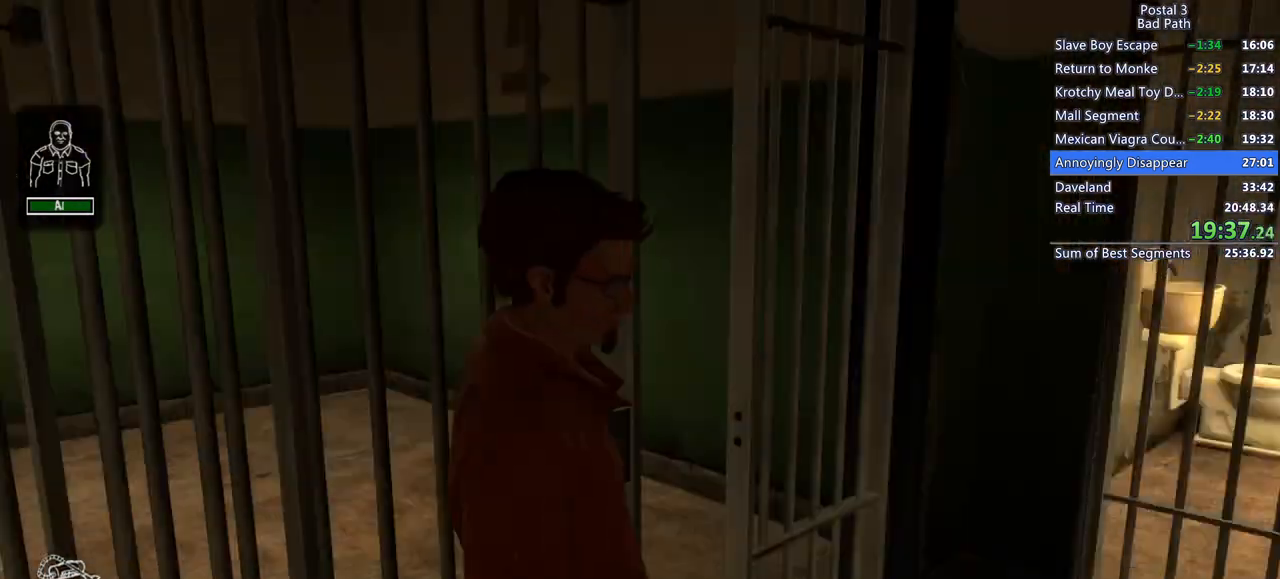
{"keys": ["d"], "mouse": [], "events": [[450, "d", "down"]]}
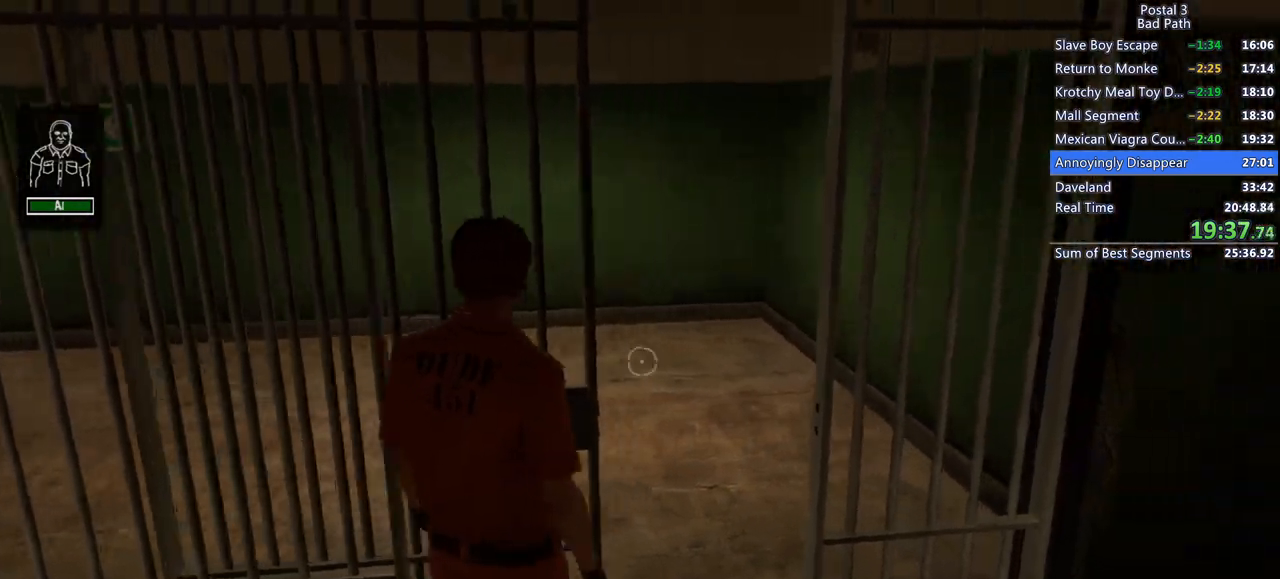
{"keys": ["w"], "mouse": [], "events": [[133, "d", "up"], [133, "w", "down"]]}
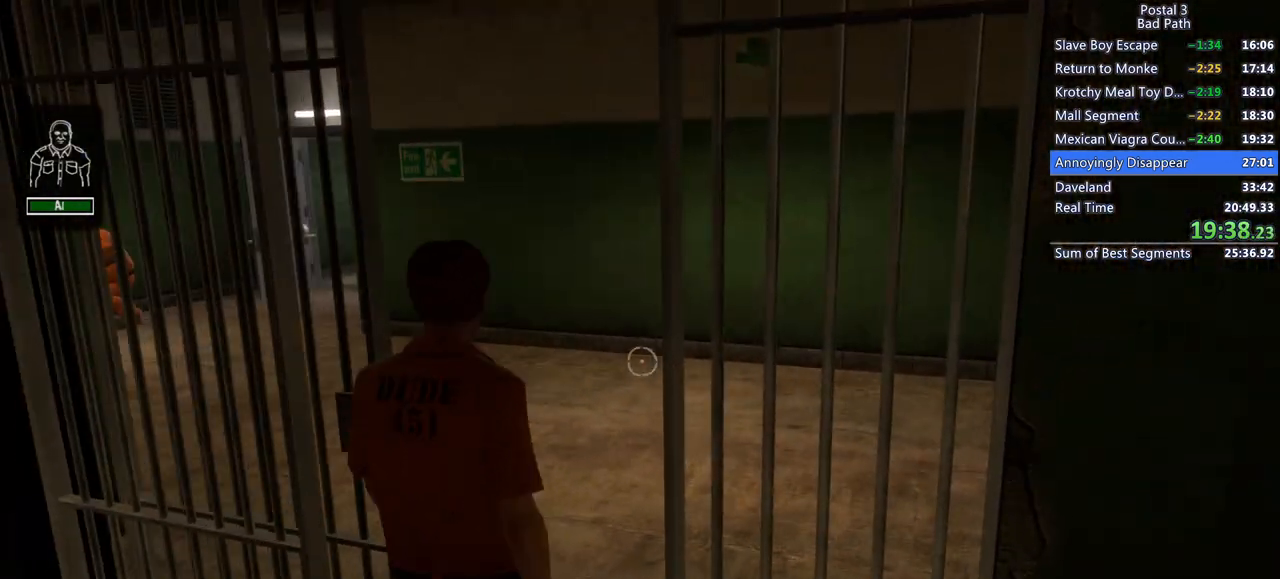
{"keys": ["d", "shift", "w"], "mouse": [], "events": [[50, "shift", "down"], [283, "d", "down"]]}
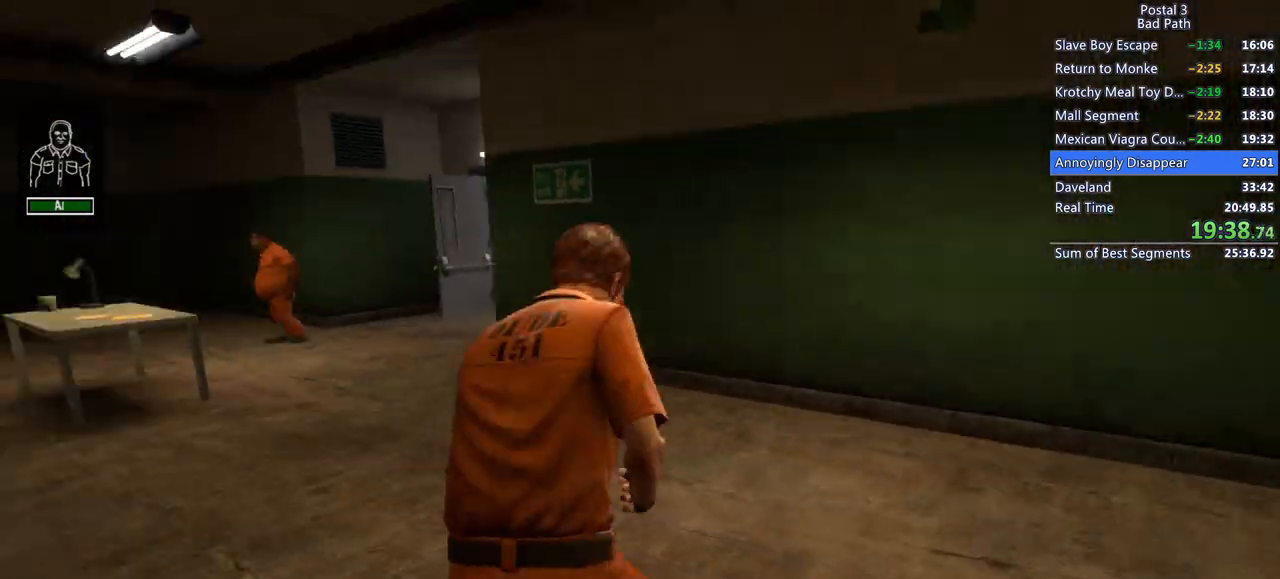
{"keys": ["q", "qs", "shift", "w"], "mouse": [], "events": [[67, "d", "up"], [400, "q", "down"], [400, "qs", "down"]]}
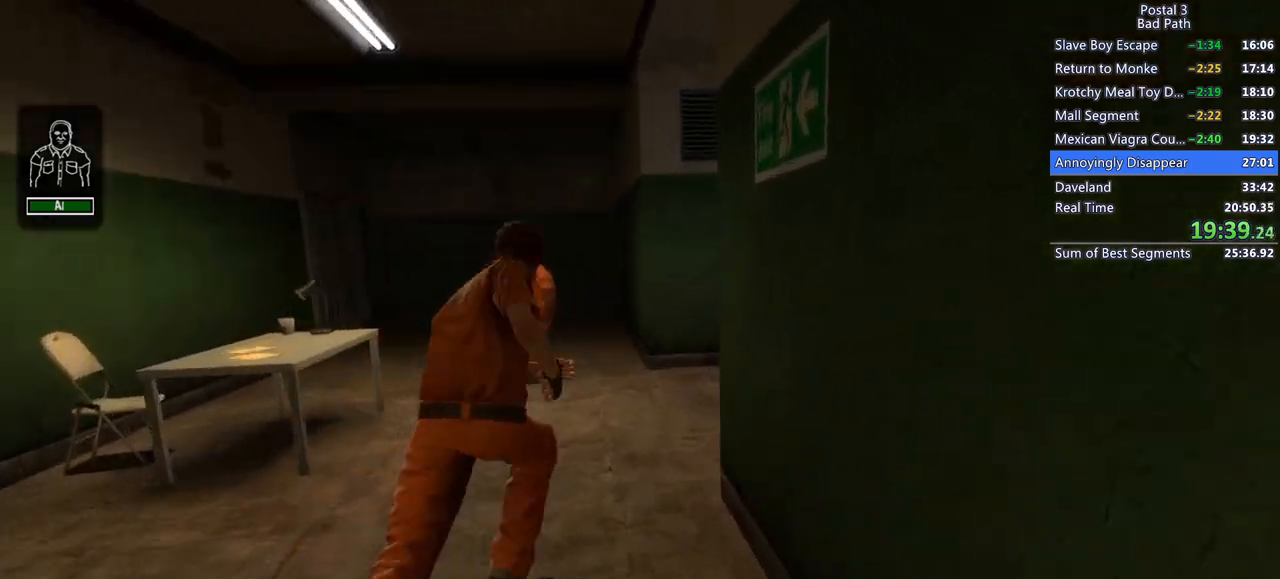
{"keys": ["d", "w"], "mouse": [], "events": [[33, "q", "up"], [33, "qs", "up"], [500, "d", "down"], [500, "shift", "up"]]}
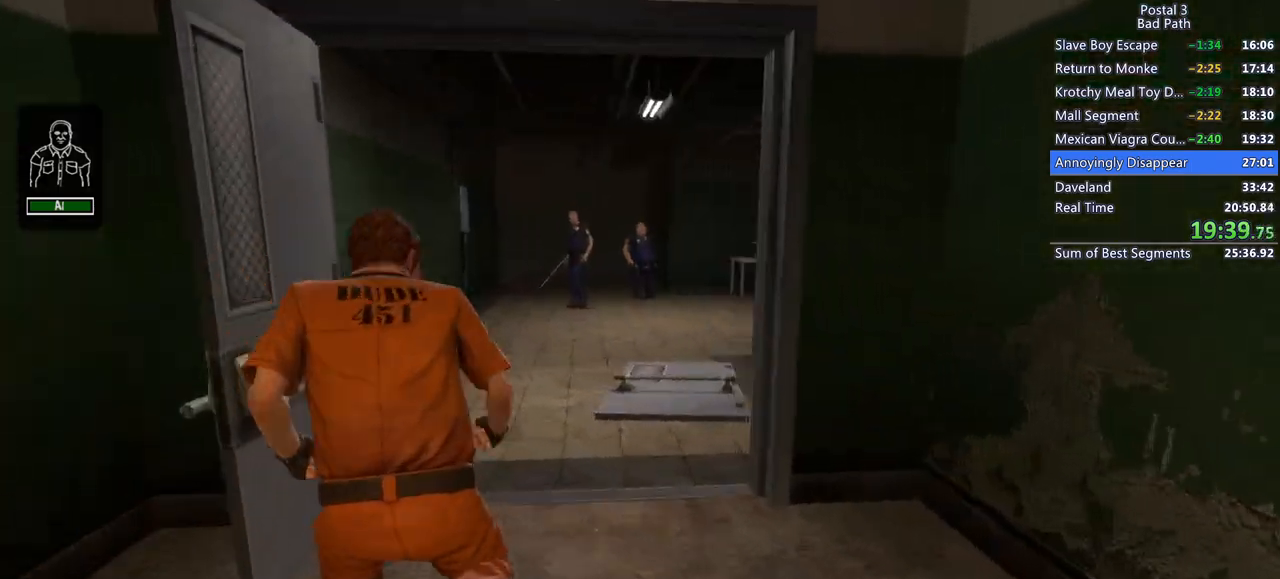
{"keys": ["shift", "w"], "mouse": [], "events": [[333, "d", "up"], [383, "shift", "down"]]}
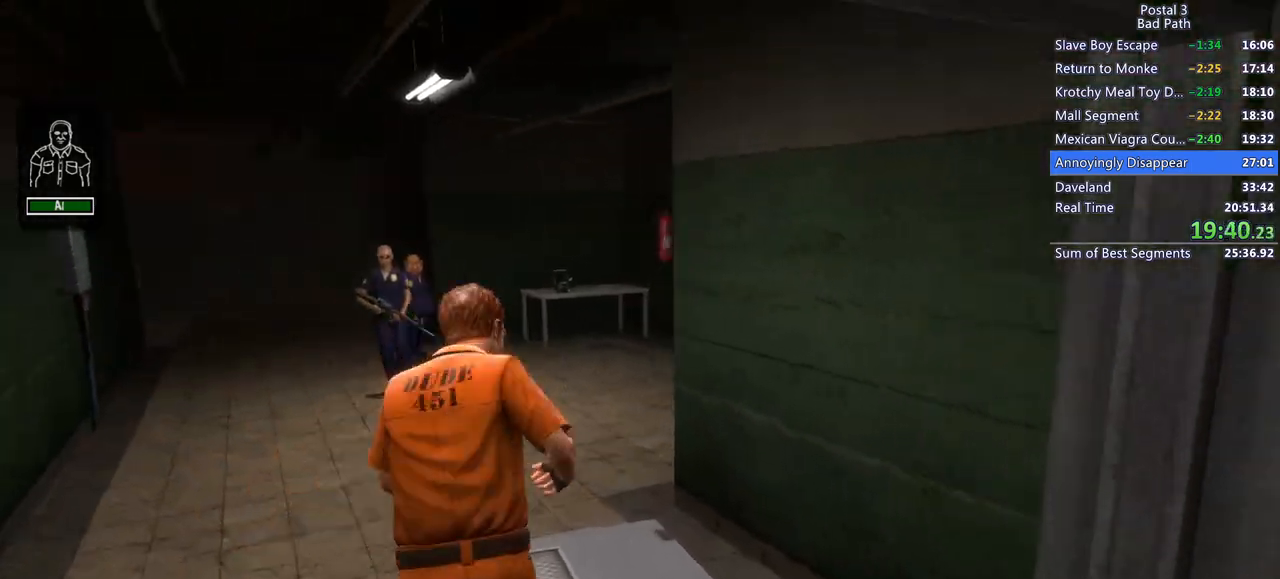
{"keys": ["w"], "mouse": [], "events": [[300, "d", "down"], [450, "d", "up"], [483, "shift", "up"]]}
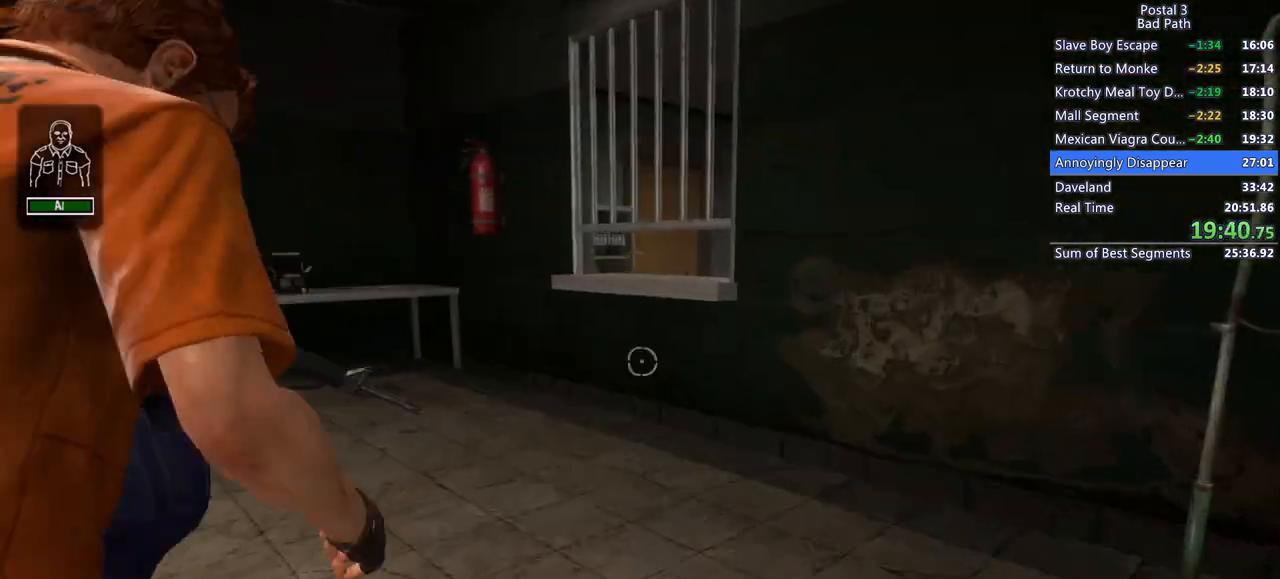
{"keys": ["shift", "w"], "mouse": [], "events": [[33, "d", "down"], [83, "d", "up"], [183, "d", "down"], [217, "d", "up"], [450, "shift", "down"]]}
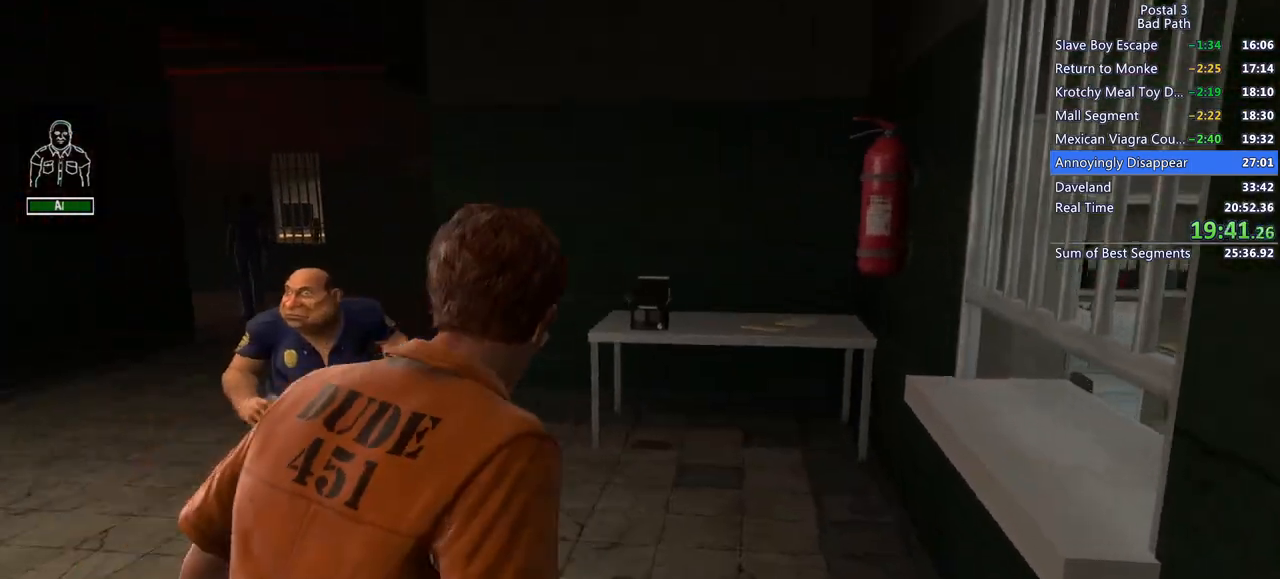
{"keys": ["a", "w"], "mouse": [], "events": [[200, "shift", "up"], [483, "a", "down"]]}
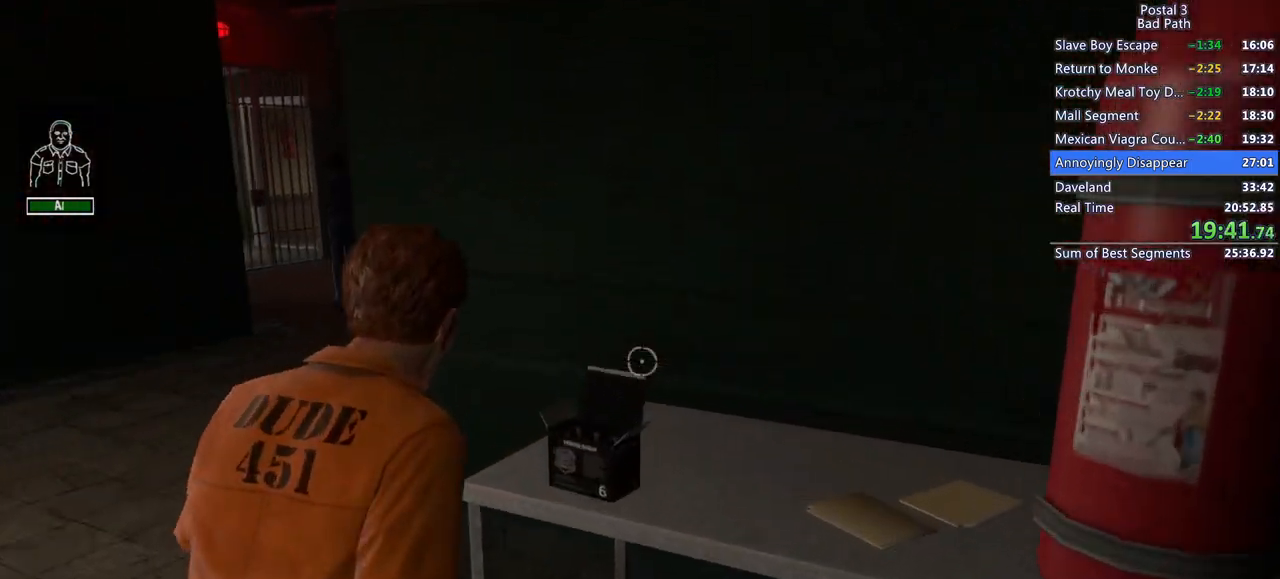
{"keys": [], "mouse": [], "events": [[67, "w", "up"], [117, "a", "up"]]}
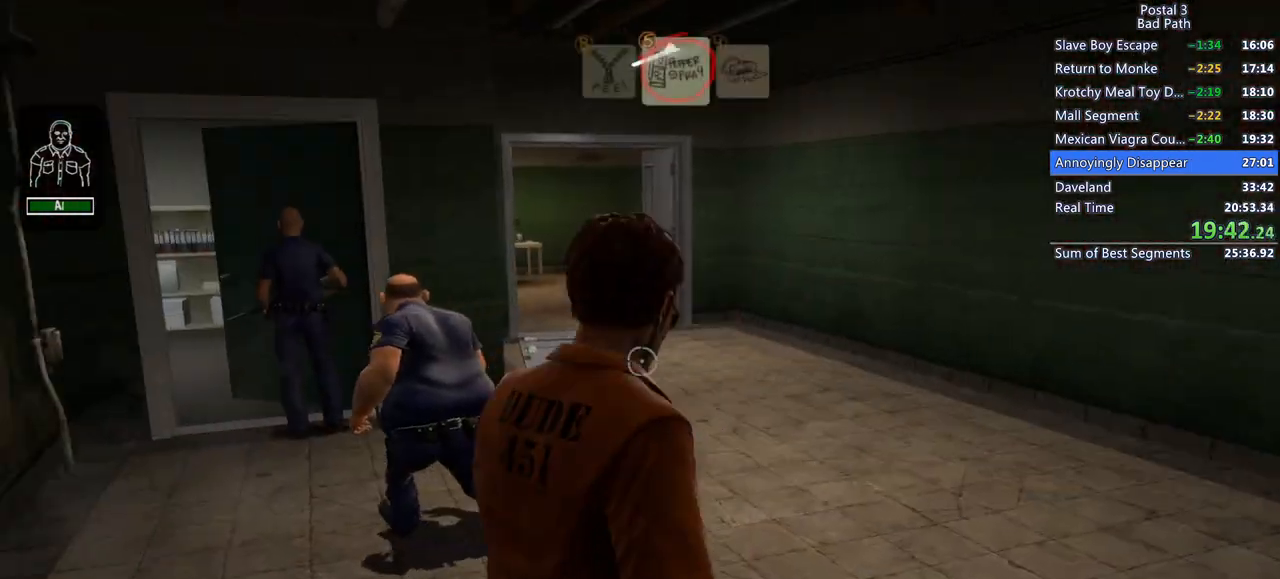
{"keys": [], "mouse": ["left"], "events": [[83, "w", "down"], [183, "mouse_left", "down"], [233, "w", "up"]]}
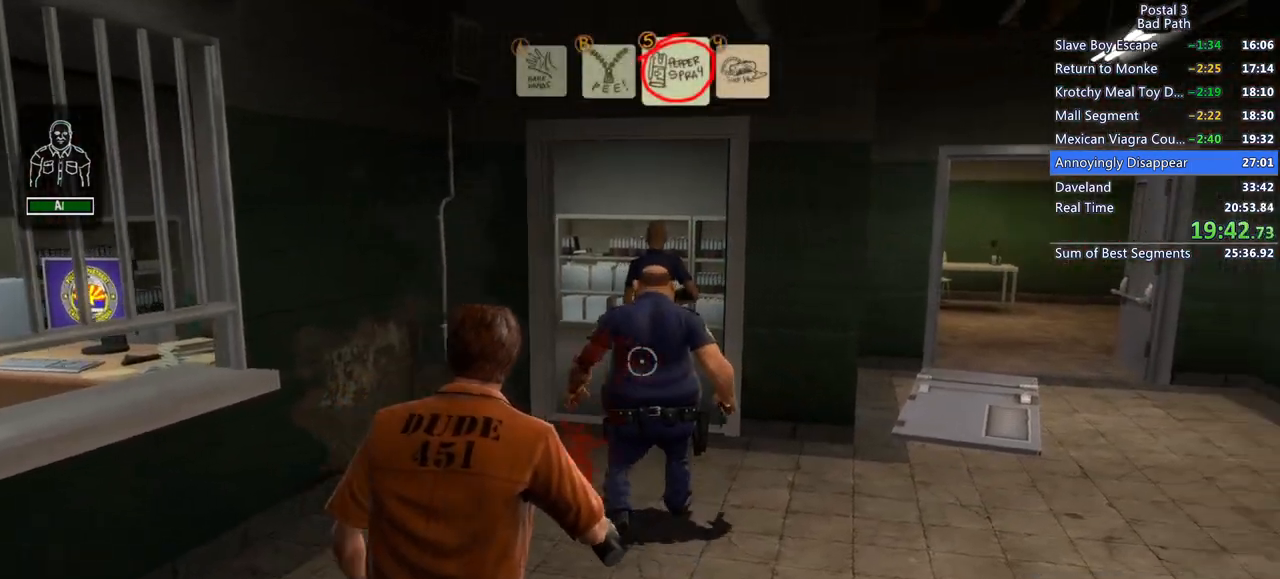
{"keys": ["f"], "mouse": [], "events": [[100, "w", "down"], [333, "f", "down"], [333, "mouse_left", "up"], [333, "w", "up"], [433, "f", "up"], [483, "f", "down"]]}
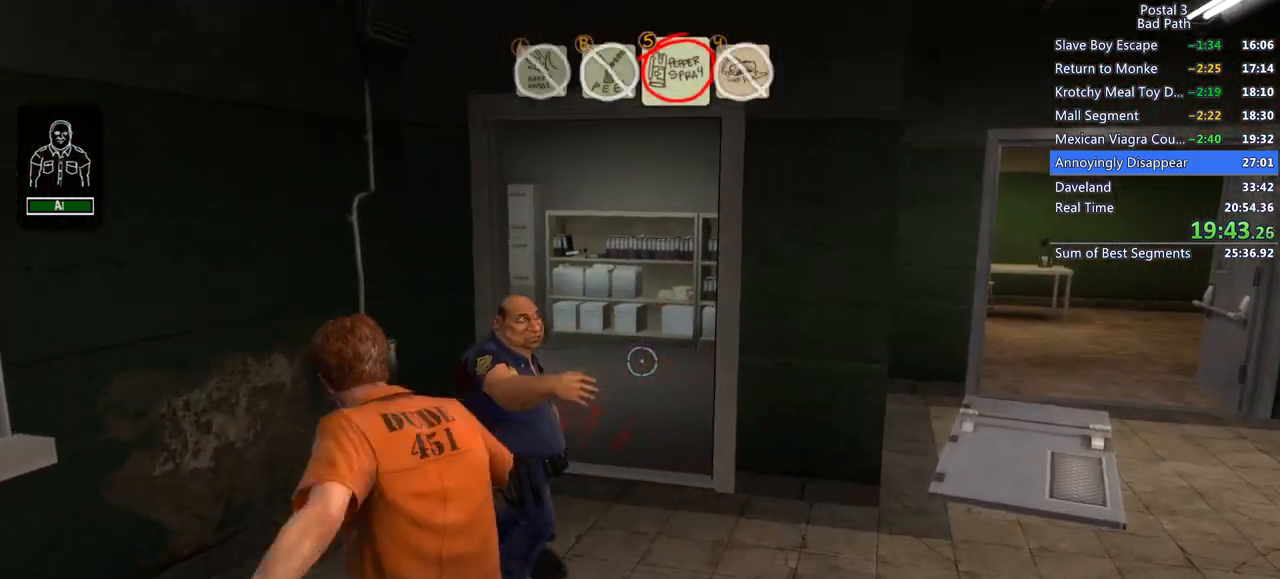
{"keys": [], "mouse": [], "events": [[67, "f", "up"], [117, "f", "down"], [167, "f", "up"], [267, "f", "down"], [300, "f", "up"]]}
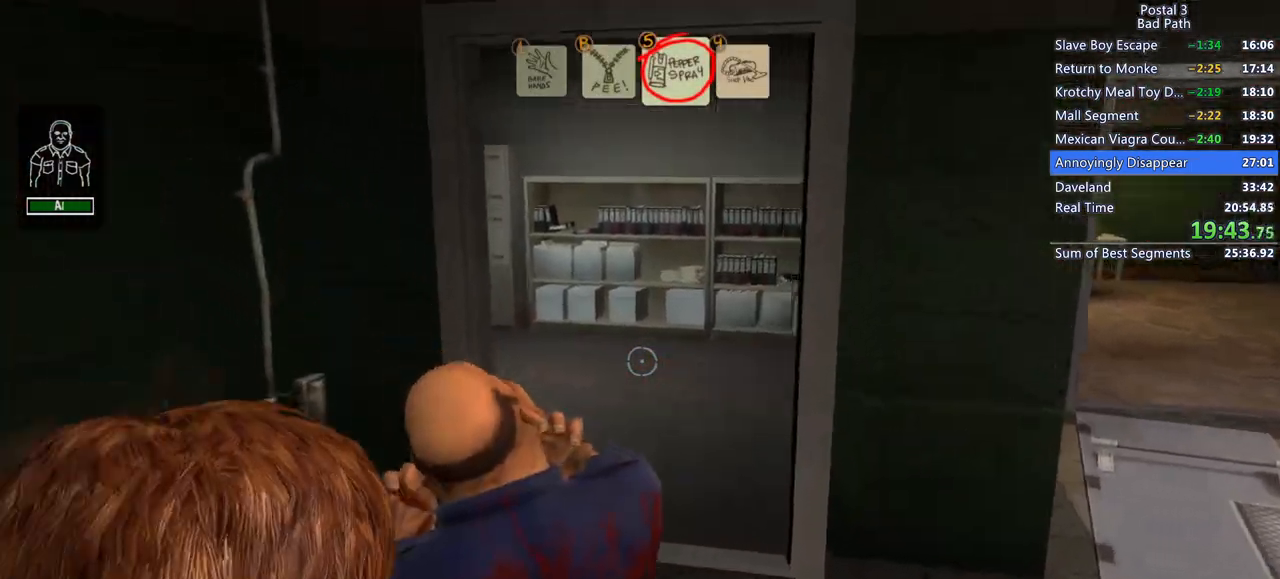
{"keys": [], "mouse": [], "events": []}
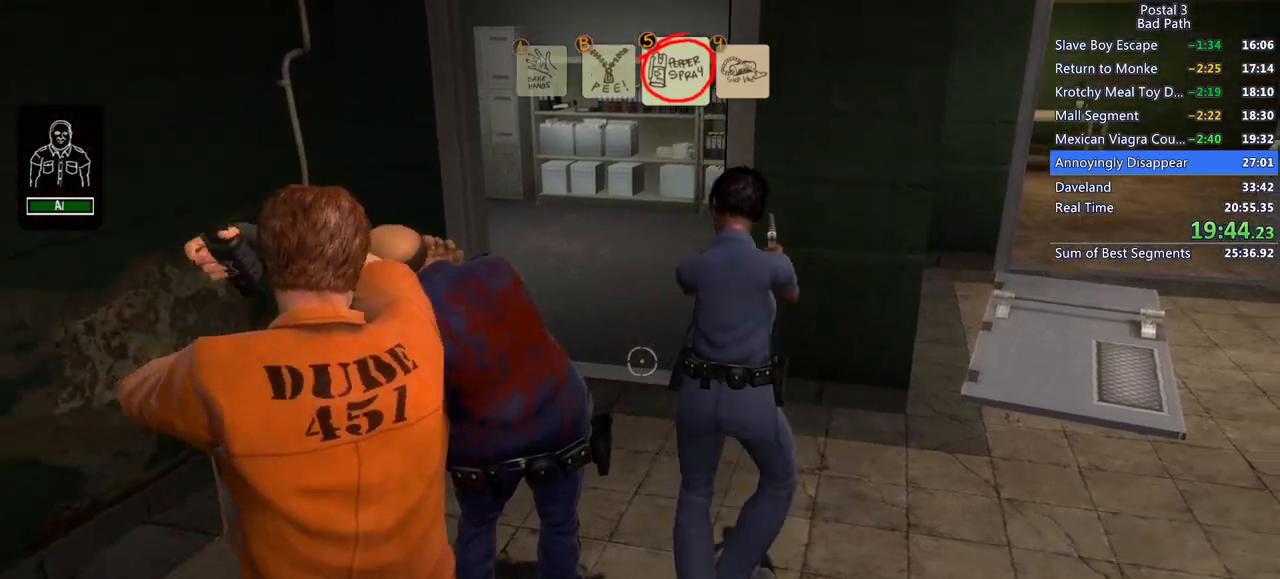
{"keys": [], "mouse": [], "events": []}
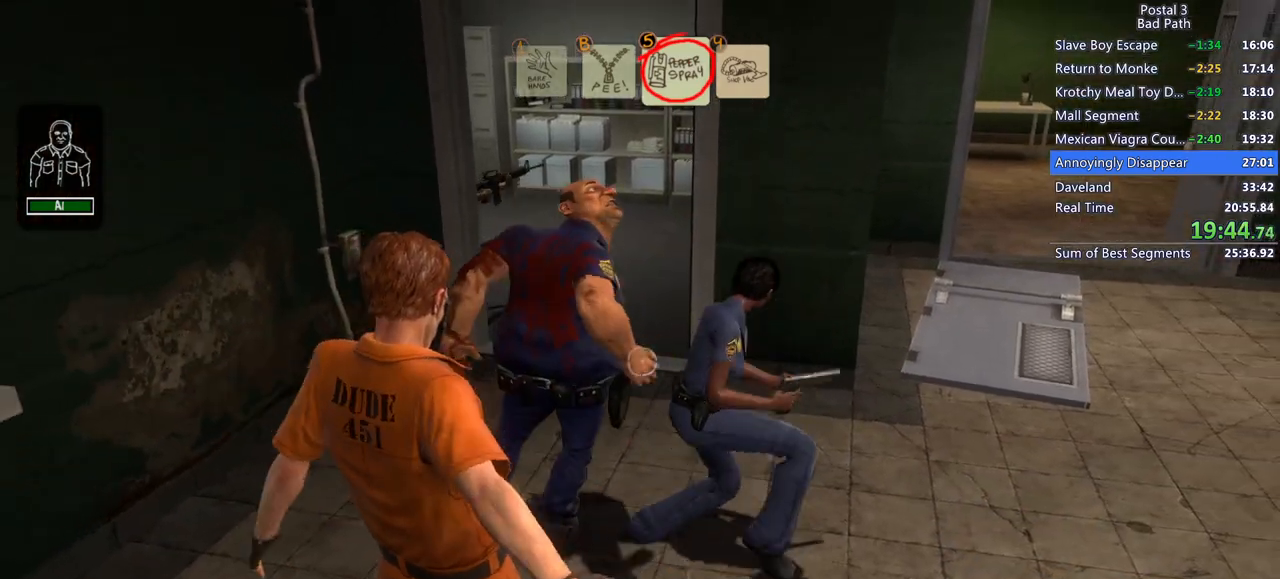
{"keys": [], "mouse": [], "events": []}
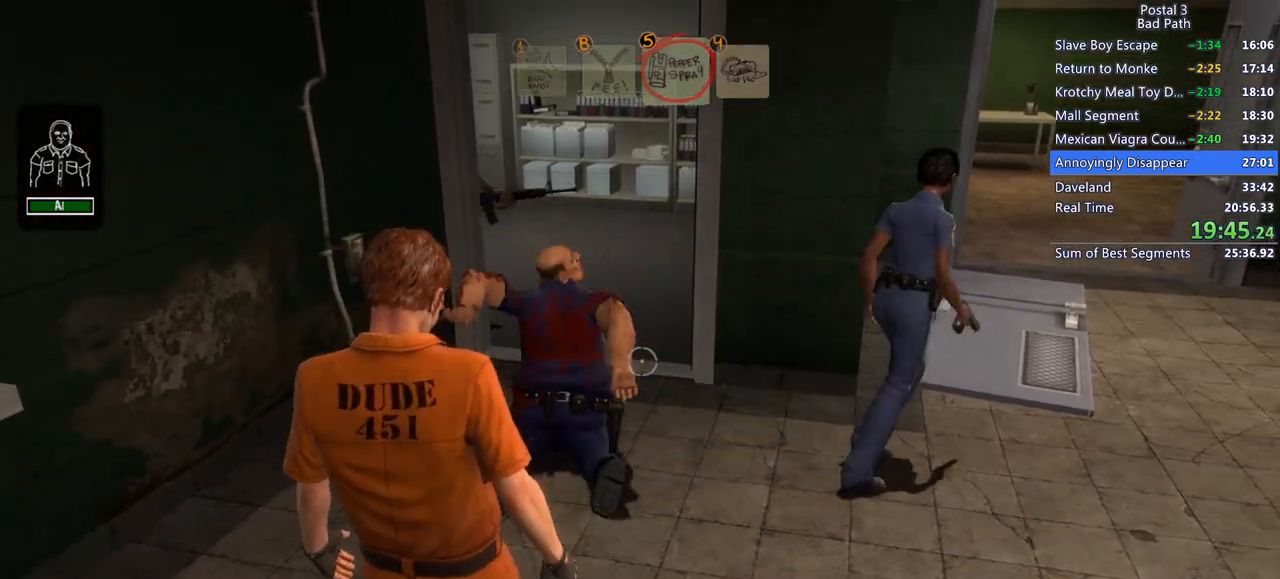
{"keys": [], "mouse": [], "events": []}
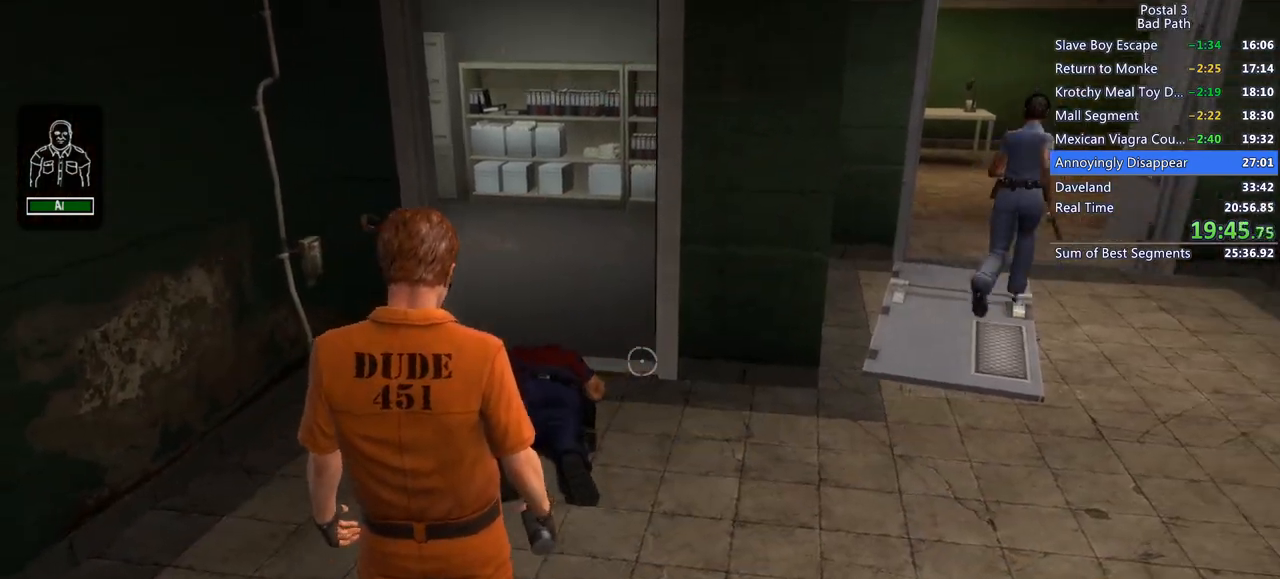
{"keys": ["w"], "mouse": [], "events": [[150, "w", "down"]]}
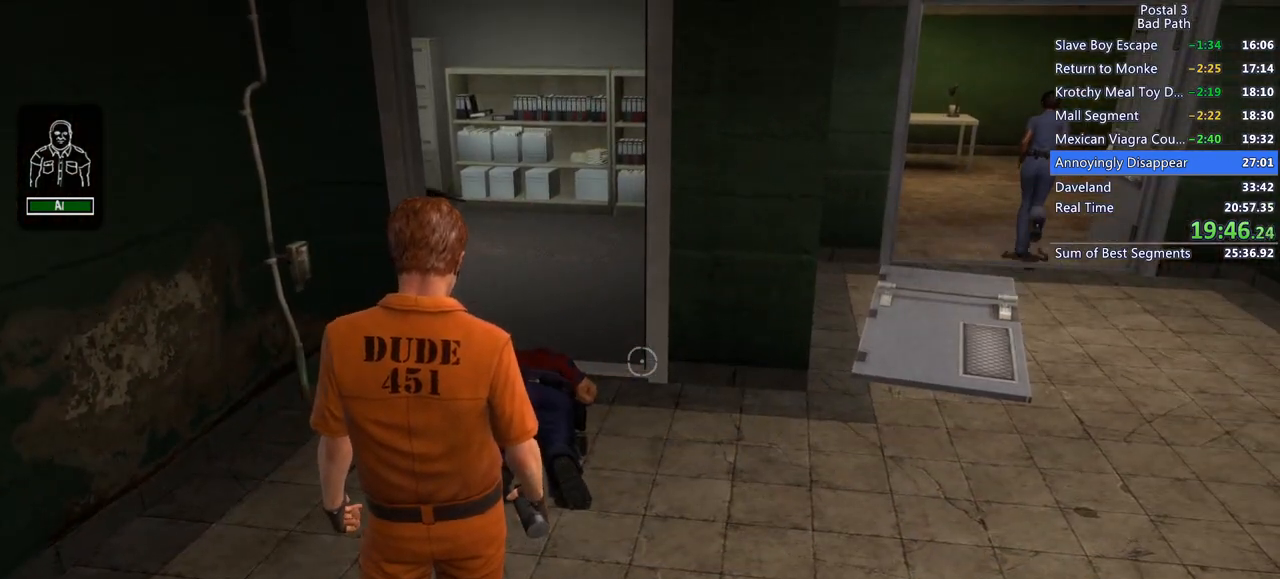
{"keys": ["w"], "mouse": [], "events": [[67, "w", "up"], [350, "w", "down"]]}
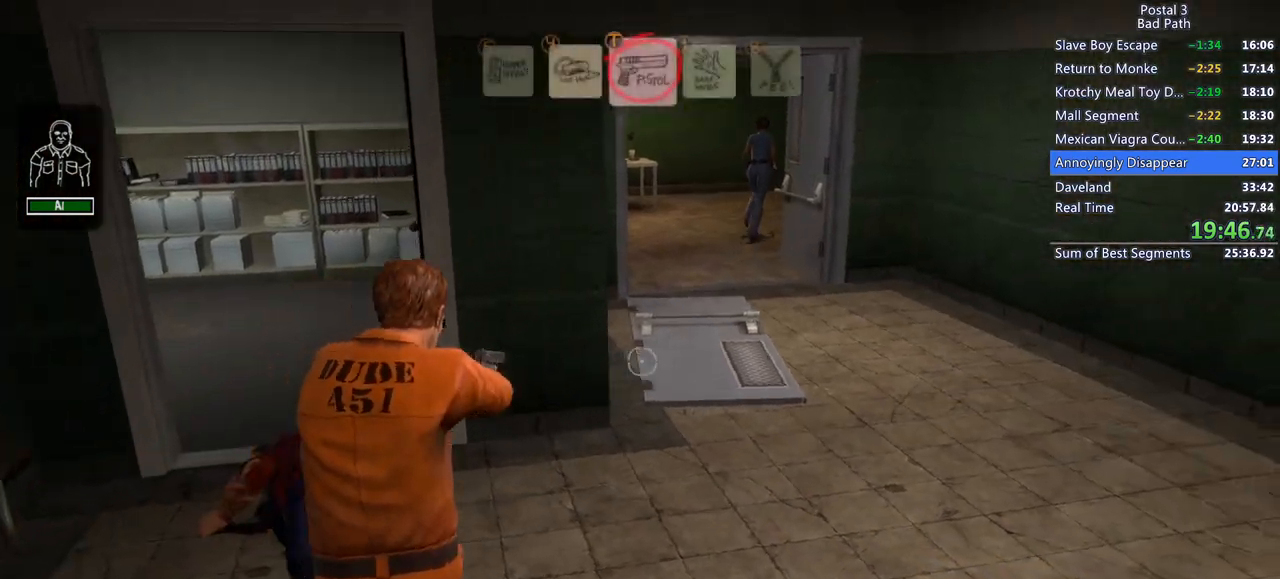
{"keys": ["w"], "mouse": [], "events": [[33, "d", "down"], [267, "w", "up"], [367, "w", "down"], [417, "d", "up"]]}
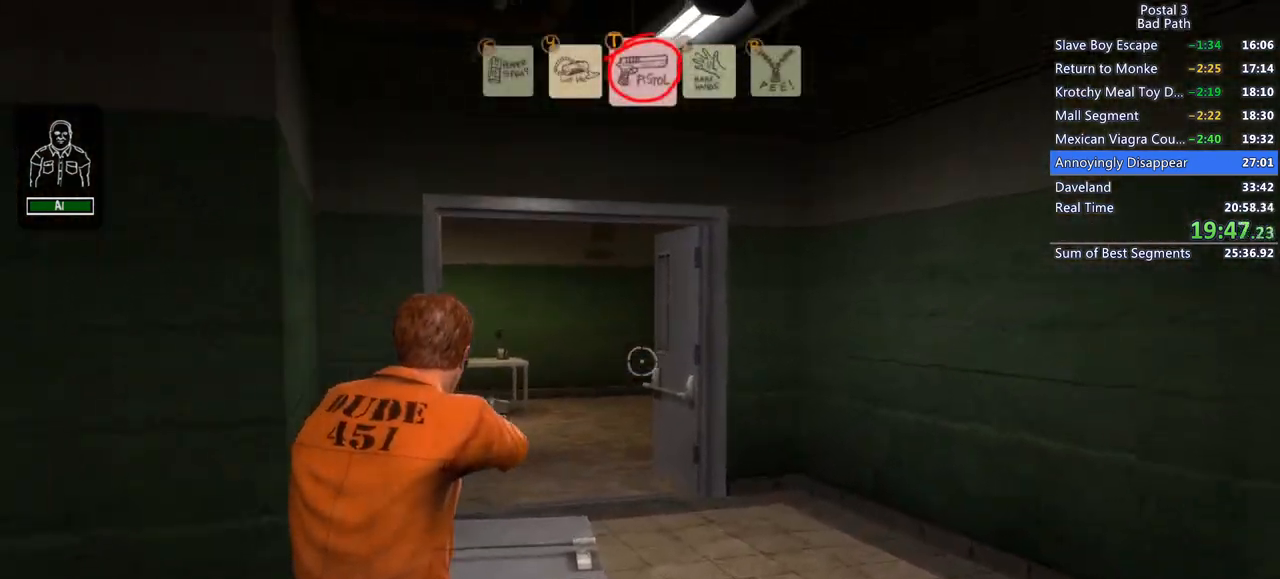
{"keys": ["shift", "w"], "mouse": [], "events": [[100, "shift", "down"]]}
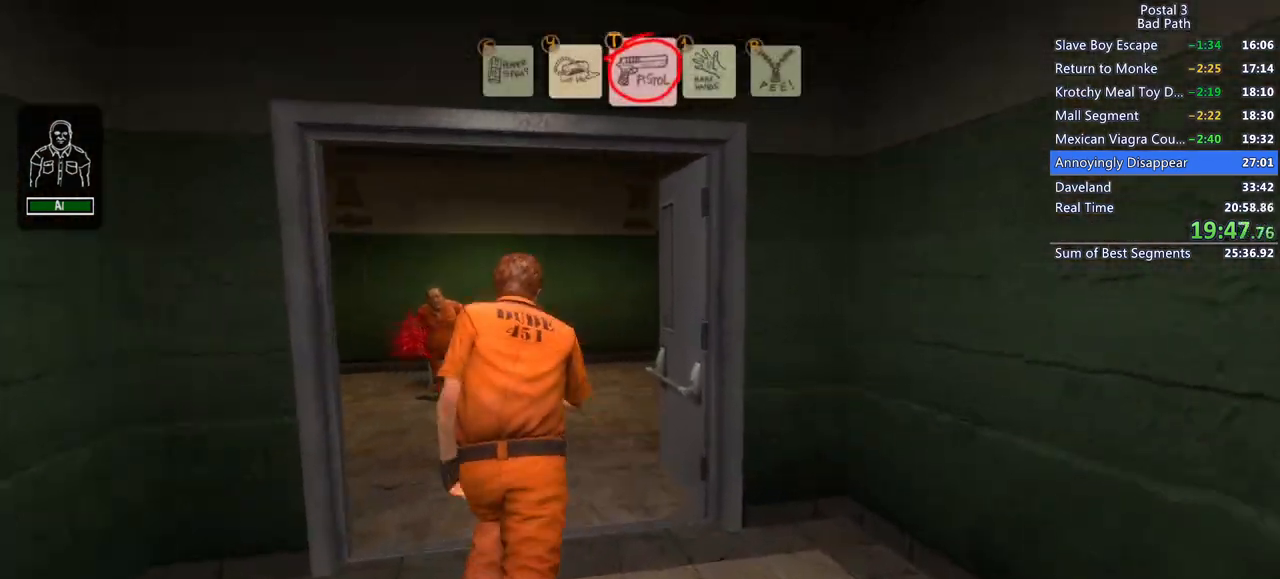
{"keys": ["a", "w"], "mouse": [], "events": [[17, "a", "down"], [117, "shift", "up"]]}
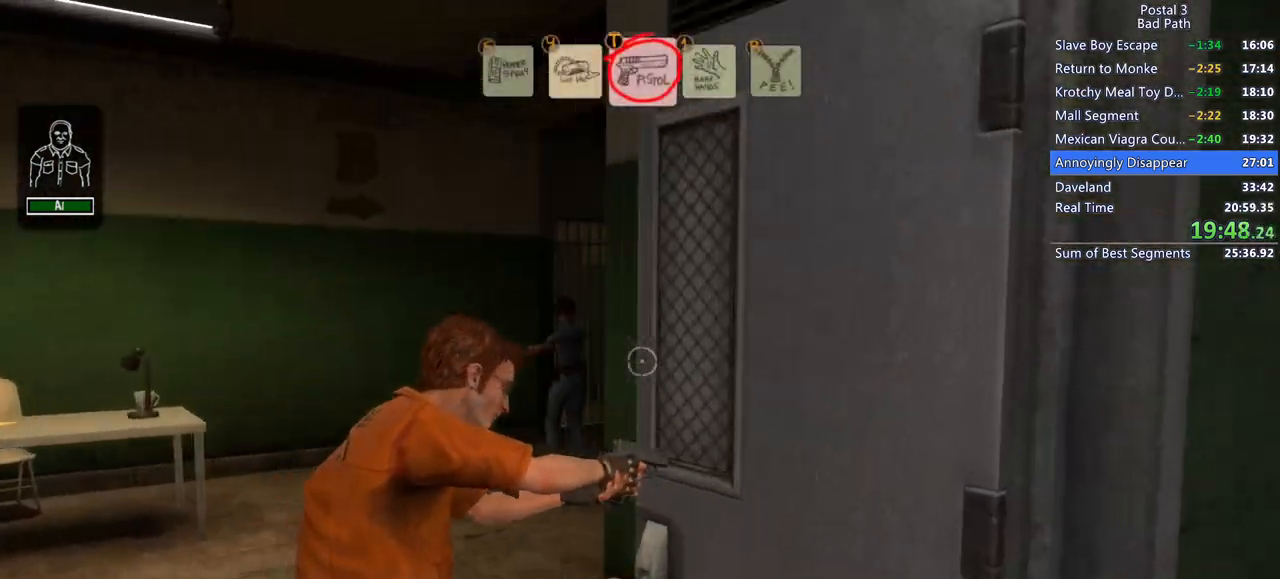
{"keys": [], "mouse": ["right"], "events": [[83, "a", "up"], [317, "w", "up"], [417, "mouse_right", "down"]]}
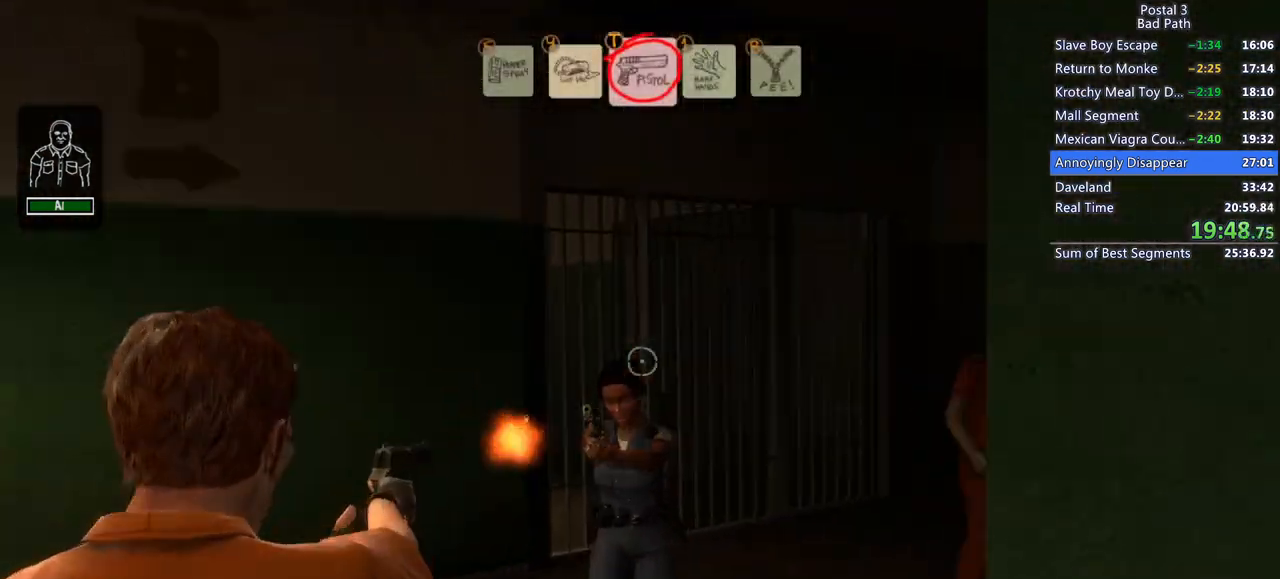
{"keys": [], "mouse": ["right"], "events": [[283, "mouse_left", "down"], [483, "mouse_left", "up"]]}
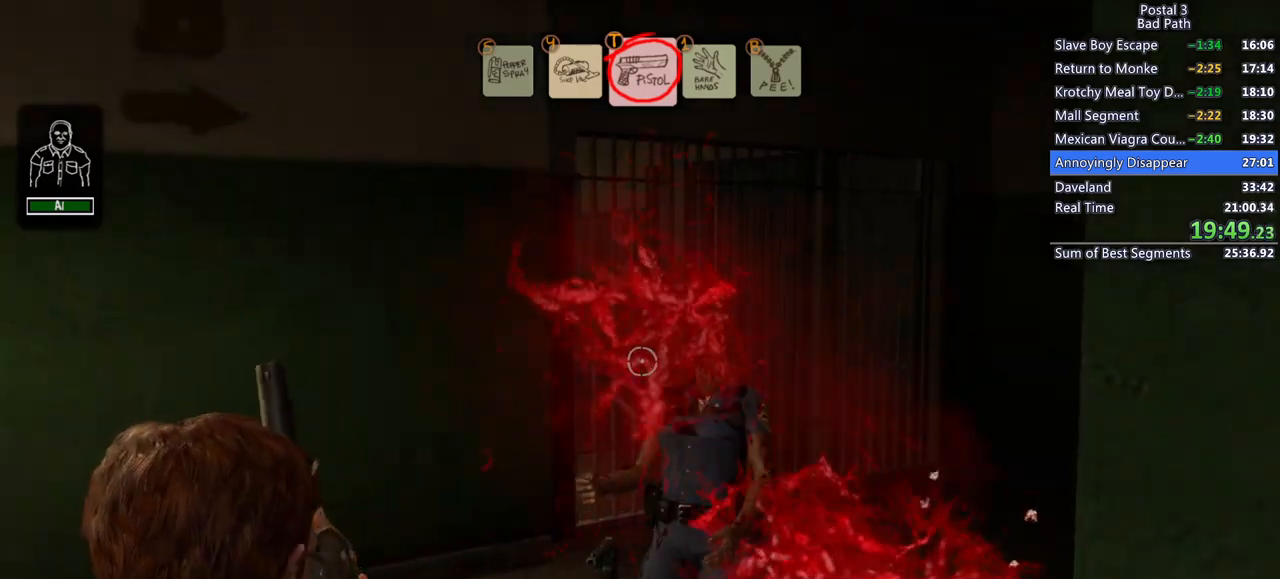
{"keys": ["w"], "mouse": [], "events": [[67, "mouse_right", "up"], [67, "s", "down"], [117, "d", "down"], [267, "s", "up"], [400, "w", "down"], [483, "d", "up"]]}
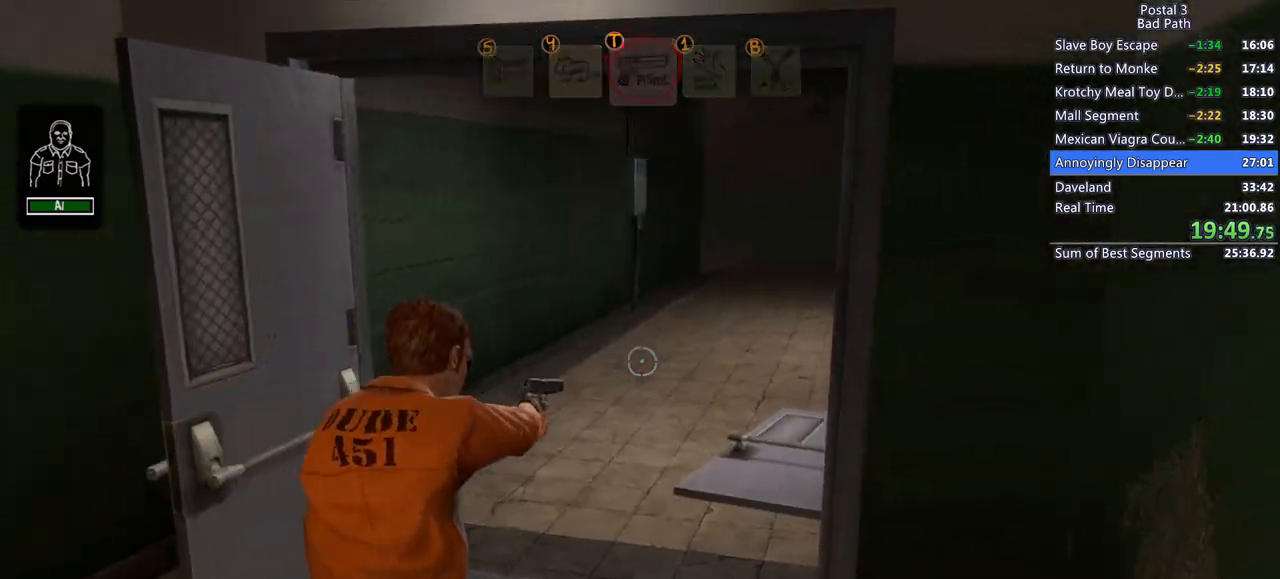
{"keys": ["shift", "w"], "mouse": [], "events": [[133, "shift", "down"]]}
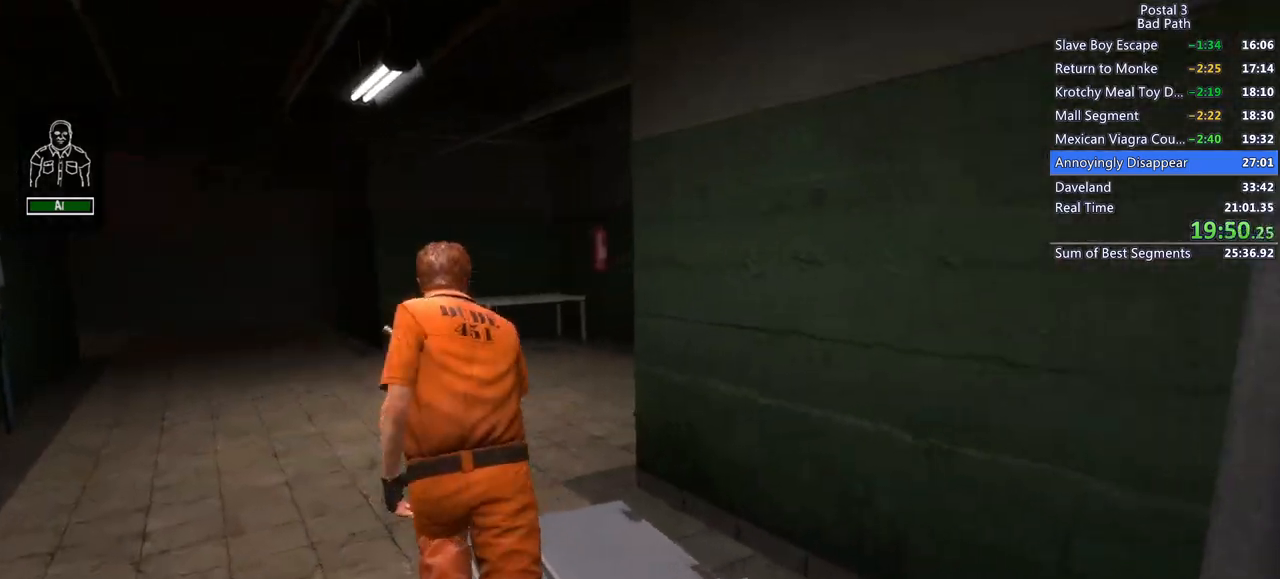
{"keys": ["d", "w"], "mouse": [], "events": [[50, "shift", "up"], [433, "d", "down"]]}
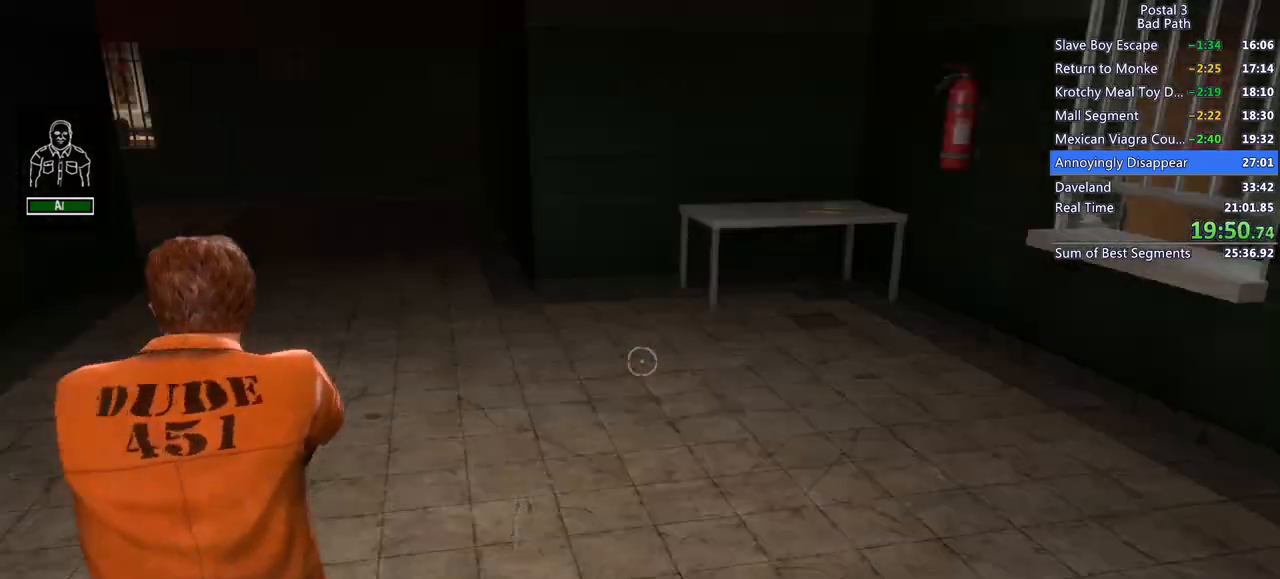
{"keys": [], "mouse": [], "events": [[117, "d", "up"], [167, "a", "down"], [300, "a", "up"], [483, "w", "up"]]}
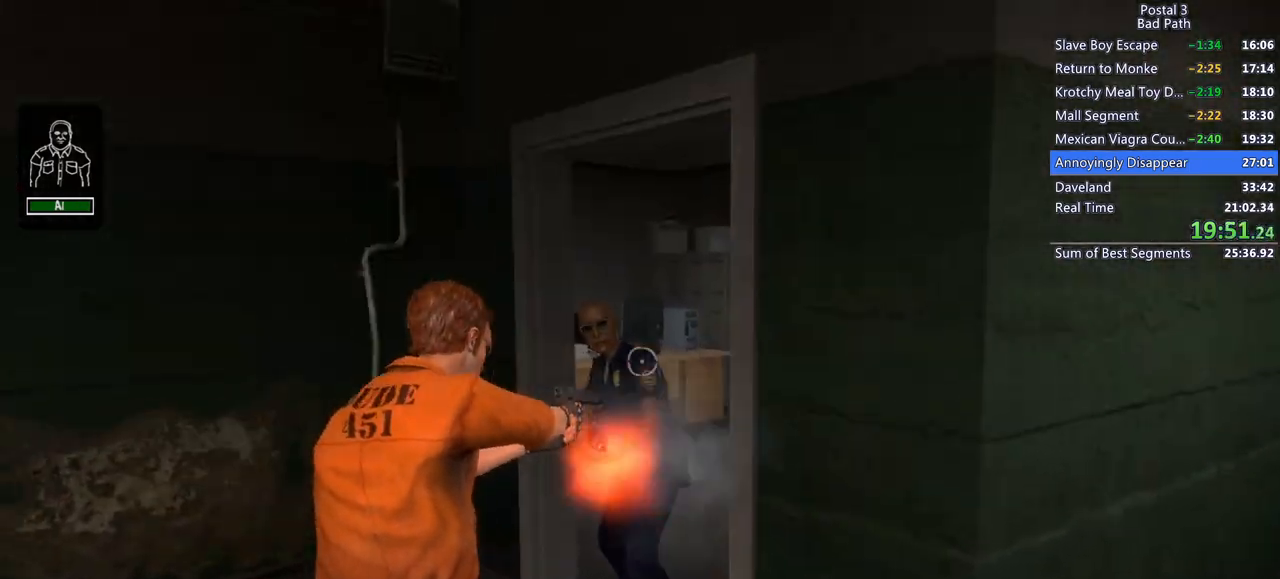
{"keys": ["w"], "mouse": [], "events": [[83, "mouse_left", "down"], [233, "mouse_left", "up"], [450, "w", "down"]]}